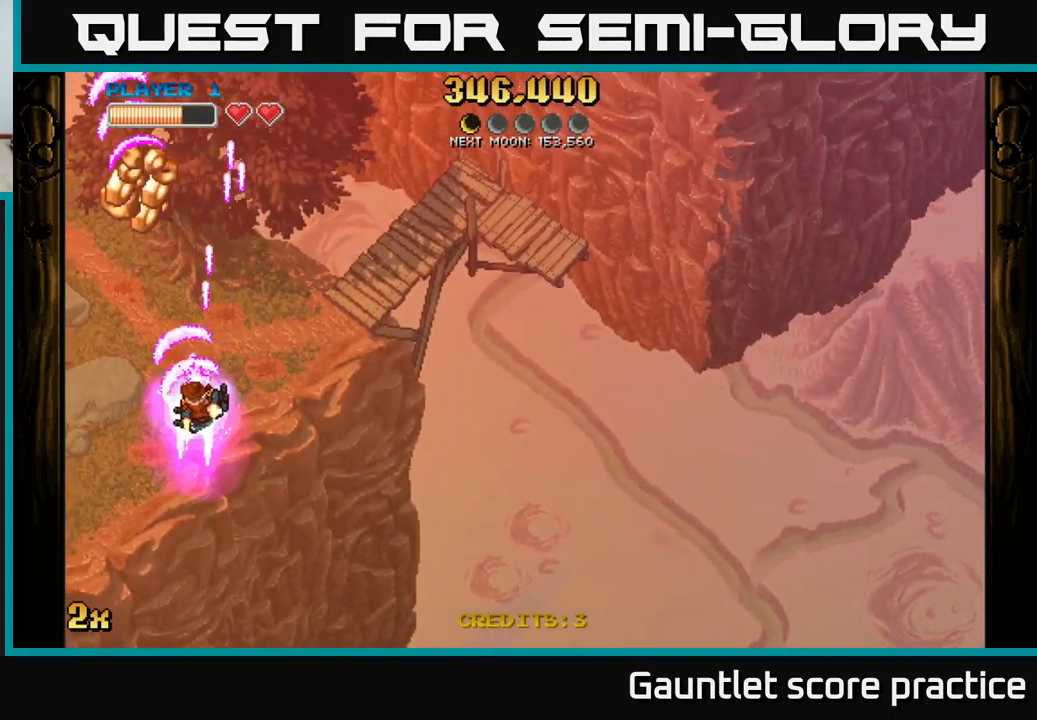
Gameplay with a controller (Xbox layout); each line is a JSON object with the inputs held at the frame after it. "events" lists button and stick changes between this image and that frame as [ms after this image, input, new state], when the widget could be followed in between. Not read: right_stick.
{"buttons": ["A"], "left_stick": "down", "events": [[333, "left_stick", "down"]]}
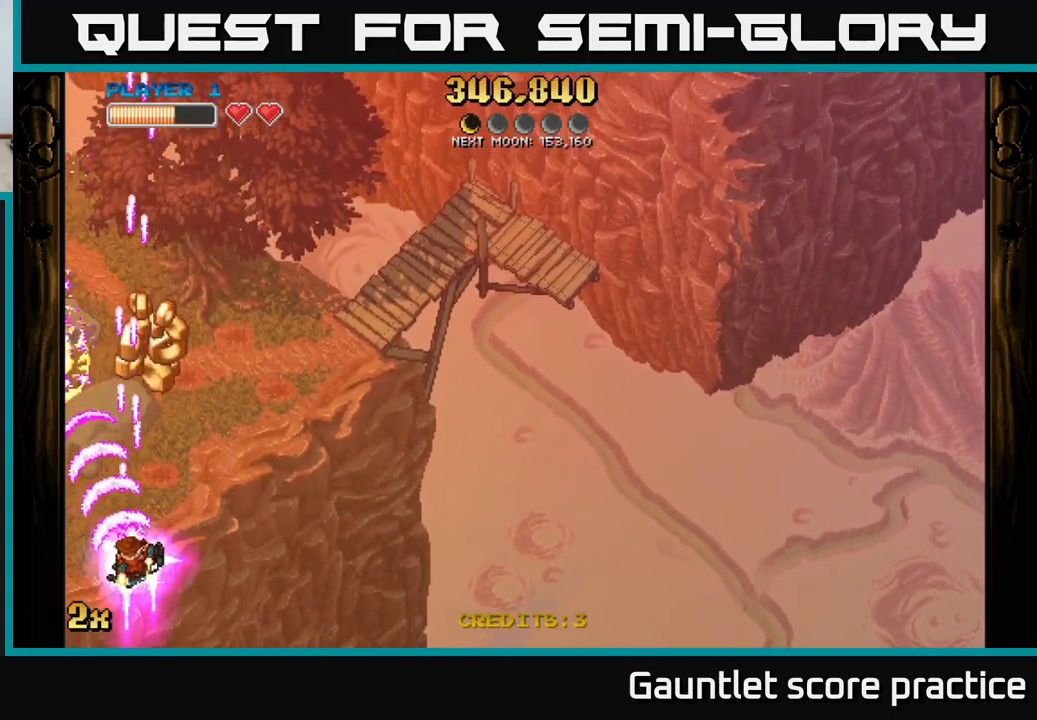
{"buttons": ["A"], "left_stick": "left", "events": [[167, "X", "down"], [167, "left_stick", "up"], [400, "X", "up"], [500, "left_stick", "left"]]}
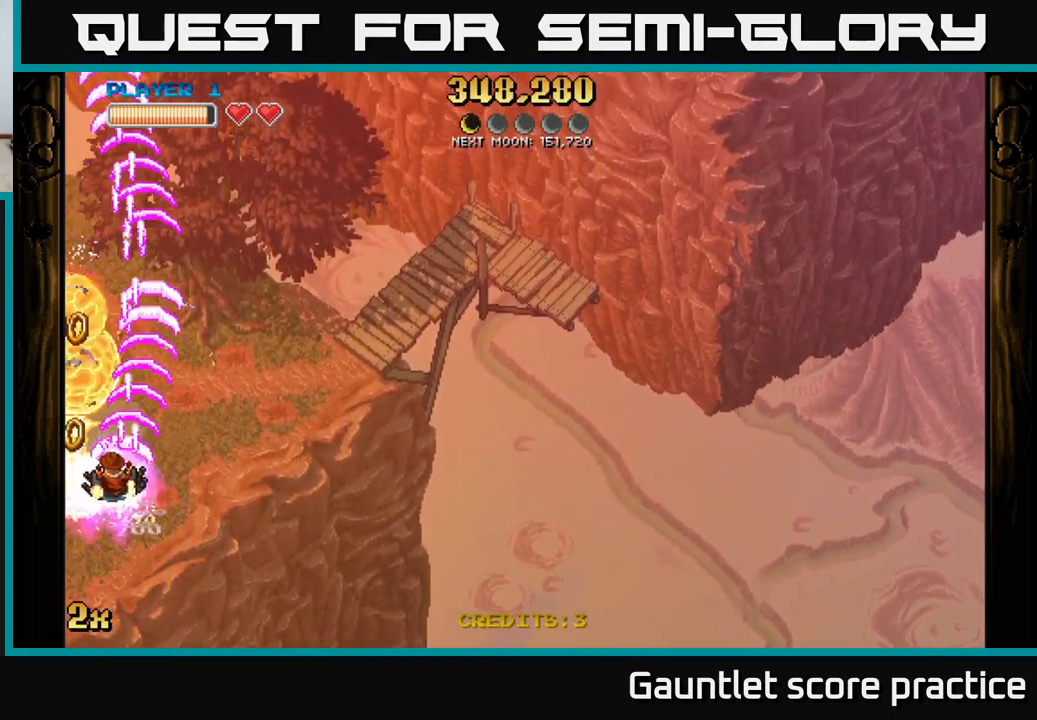
{"buttons": ["A", "X"], "left_stick": "up-left", "events": [[117, "X", "down"], [200, "left_stick", "up-left"], [233, "X", "up"], [417, "X", "down"]]}
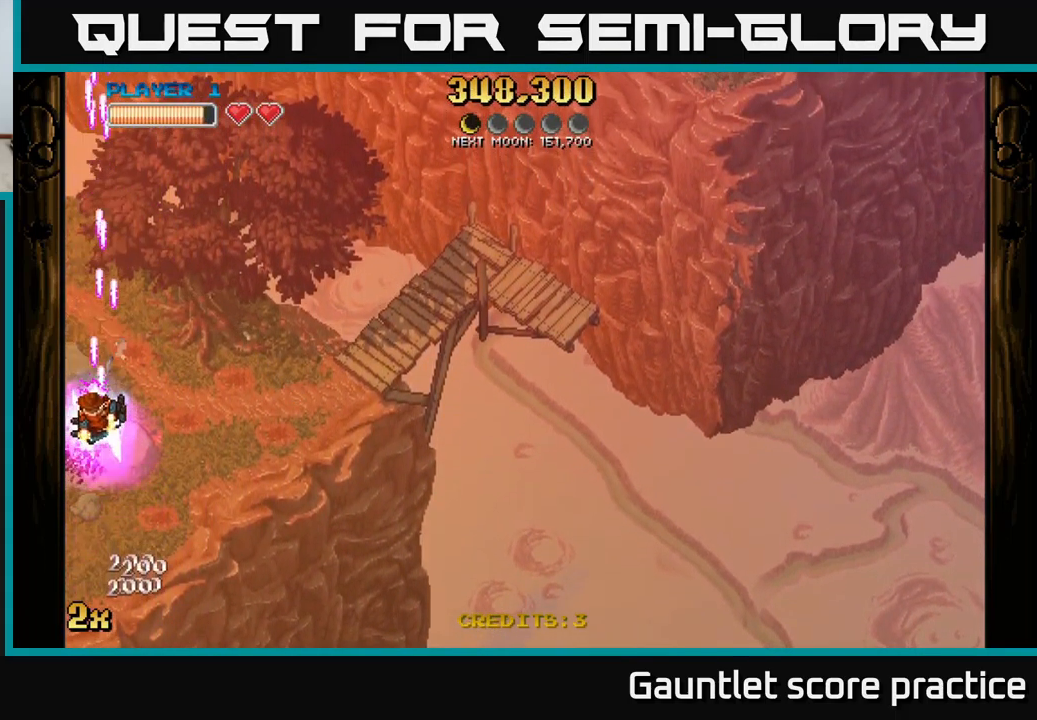
{"buttons": ["A"], "left_stick": "down", "events": [[67, "left_stick", "up"], [117, "X", "up"], [167, "left_stick", "up-right"], [217, "X", "down"], [350, "X", "up"], [450, "left_stick", "down"]]}
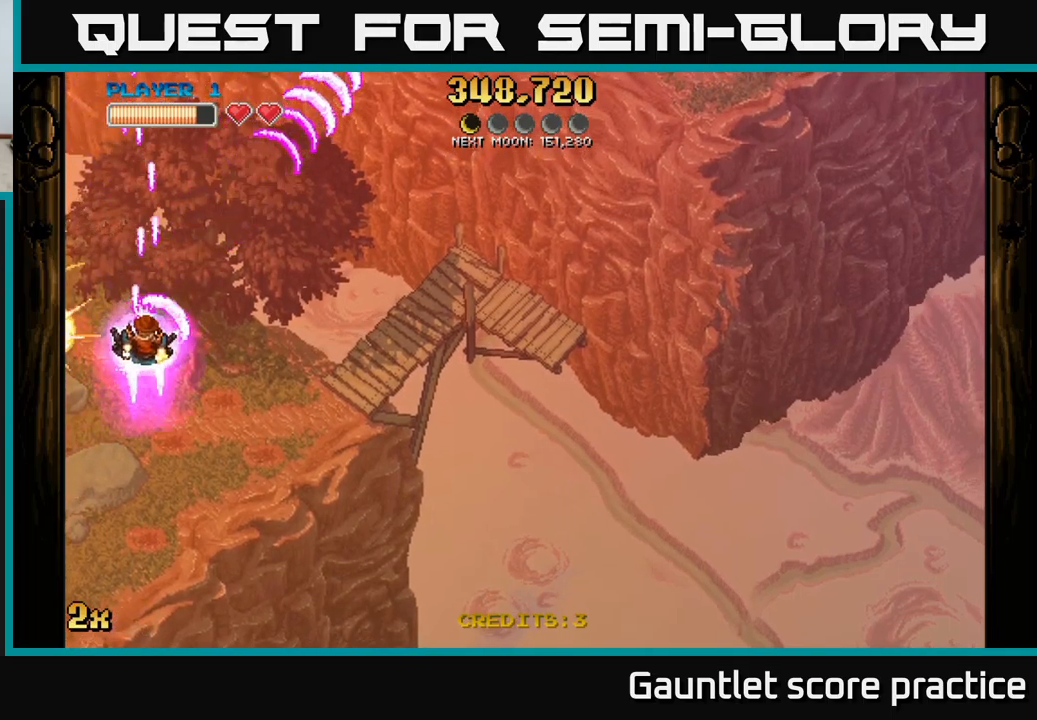
{"buttons": ["A"], "left_stick": "down", "events": [[17, "left_stick", "down-left"], [484, "left_stick", "down"]]}
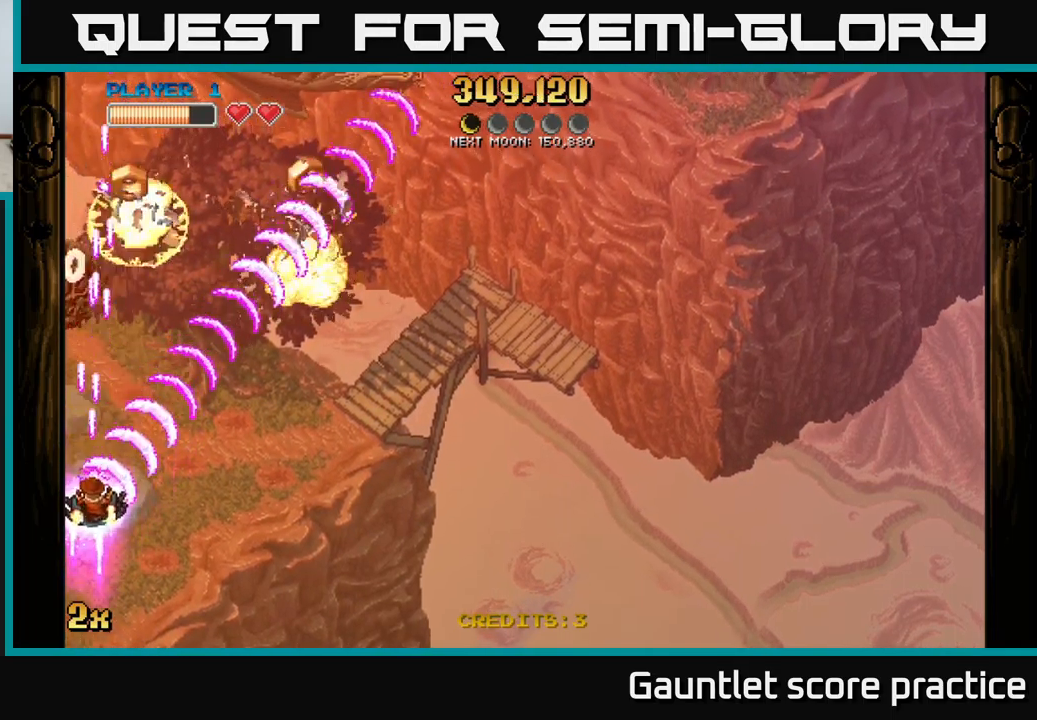
{"buttons": ["A"], "left_stick": "up-left", "events": [[450, "left_stick", "up-left"]]}
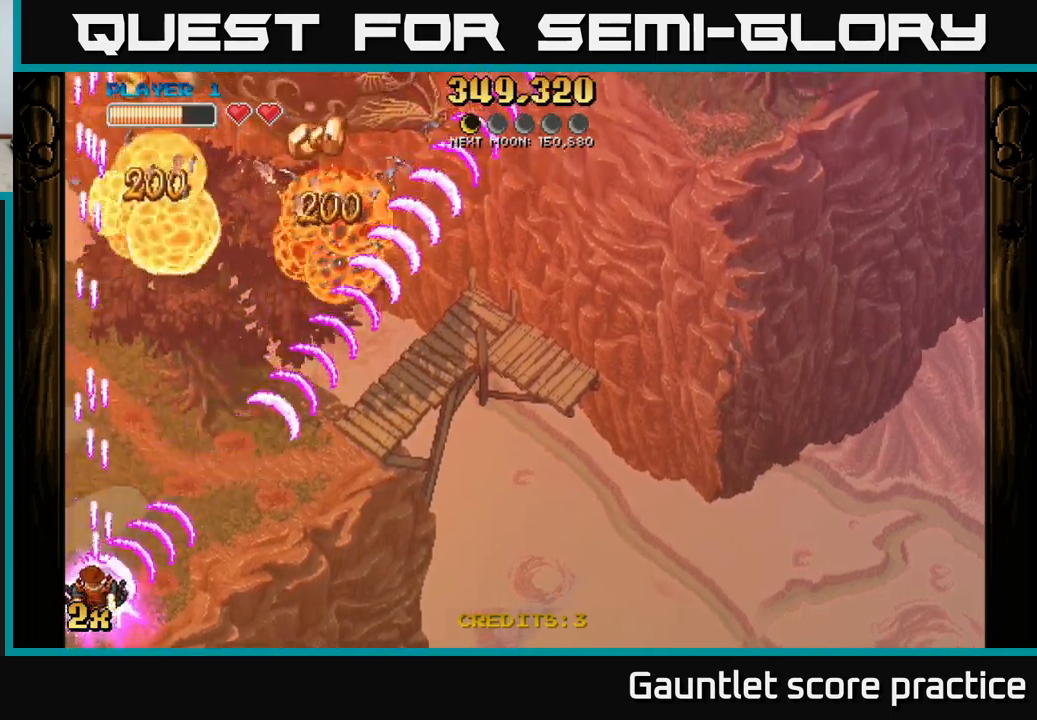
{"buttons": ["A"], "left_stick": "up-left", "events": [[100, "left_stick", "up"], [317, "left_stick", "up-left"]]}
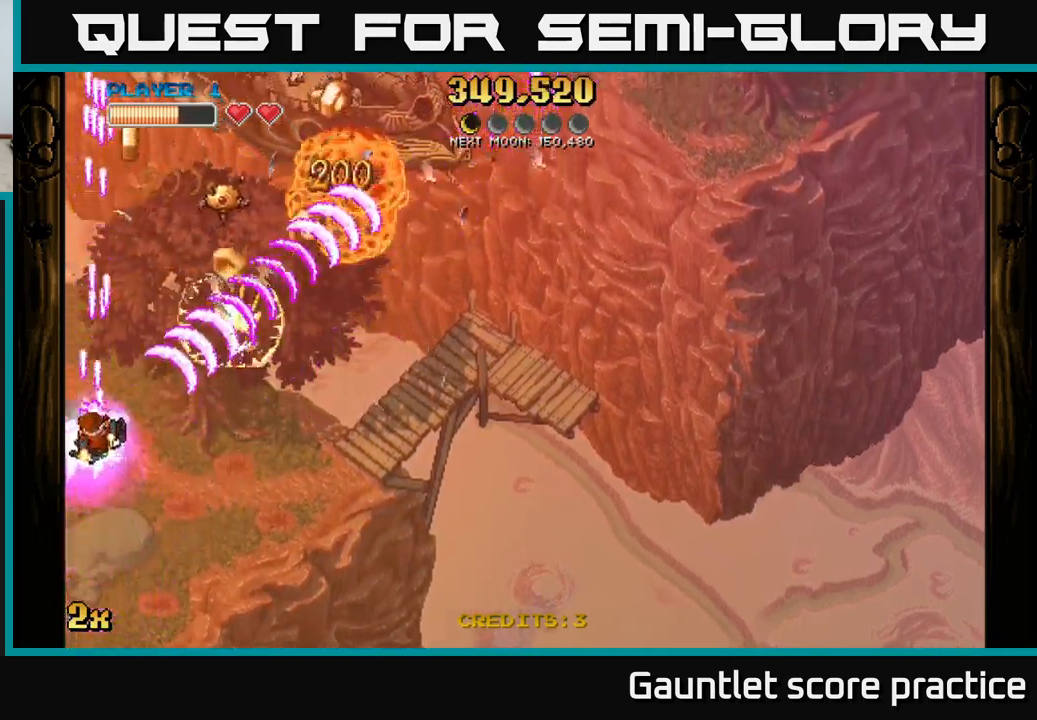
{"buttons": ["A"], "left_stick": "down-right", "events": [[167, "left_stick", "up"], [334, "left_stick", "up-right"], [484, "left_stick", "down-right"]]}
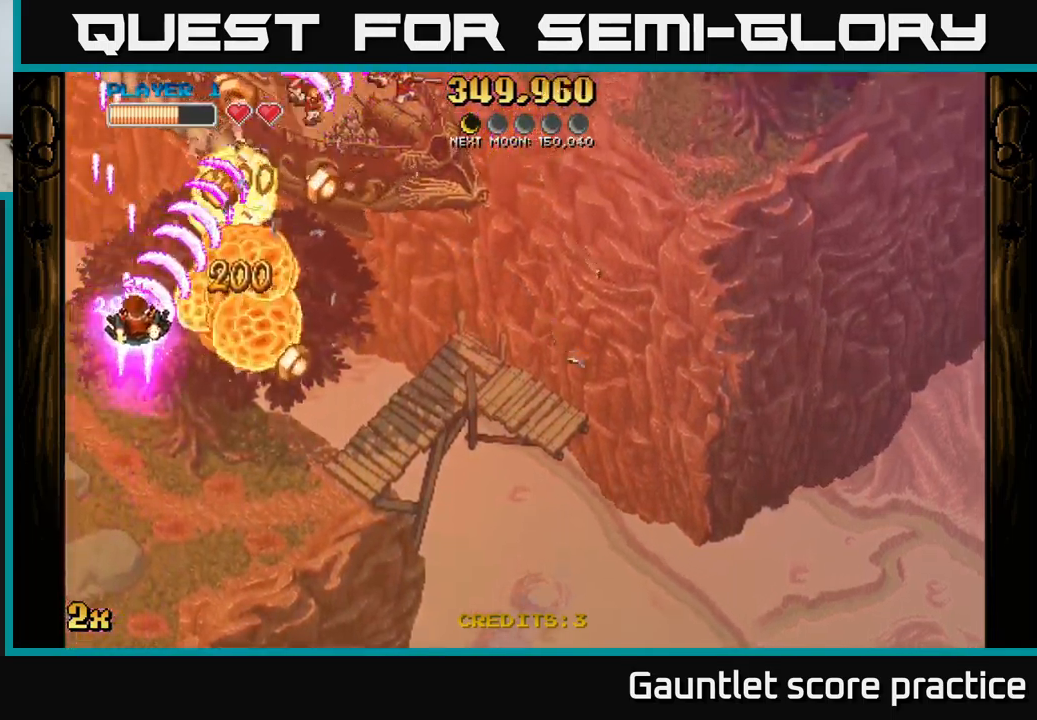
{"buttons": ["A"], "left_stick": "up-right", "events": [[484, "left_stick", "up-right"]]}
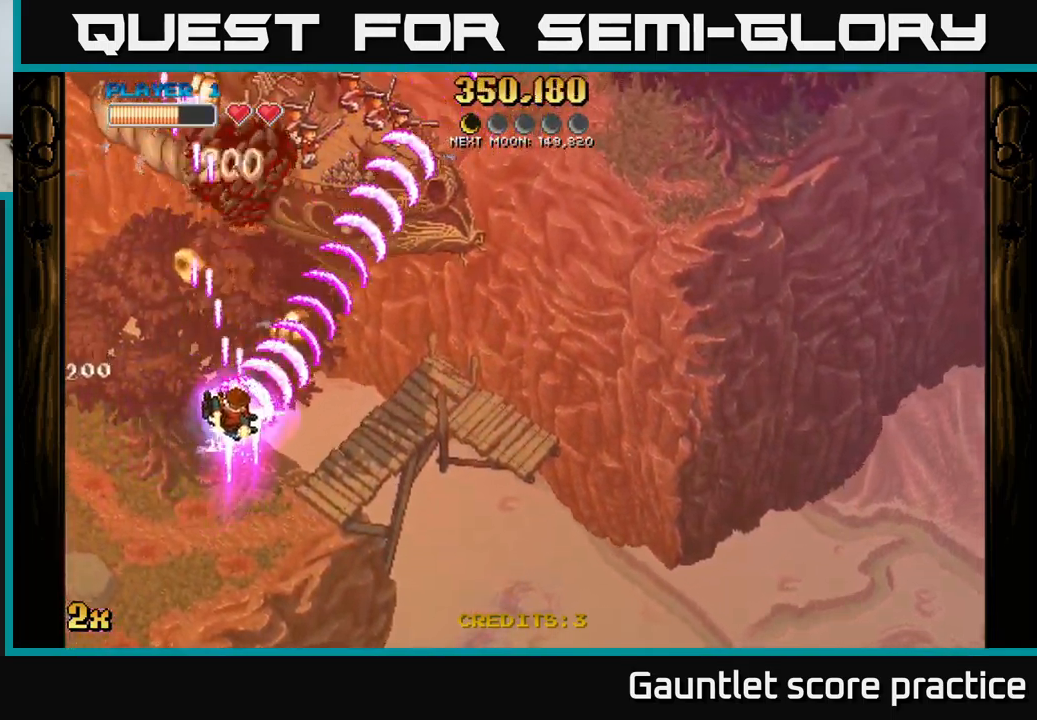
{"buttons": ["A"], "left_stick": "down", "events": [[117, "left_stick", "up-left"], [500, "left_stick", "down"]]}
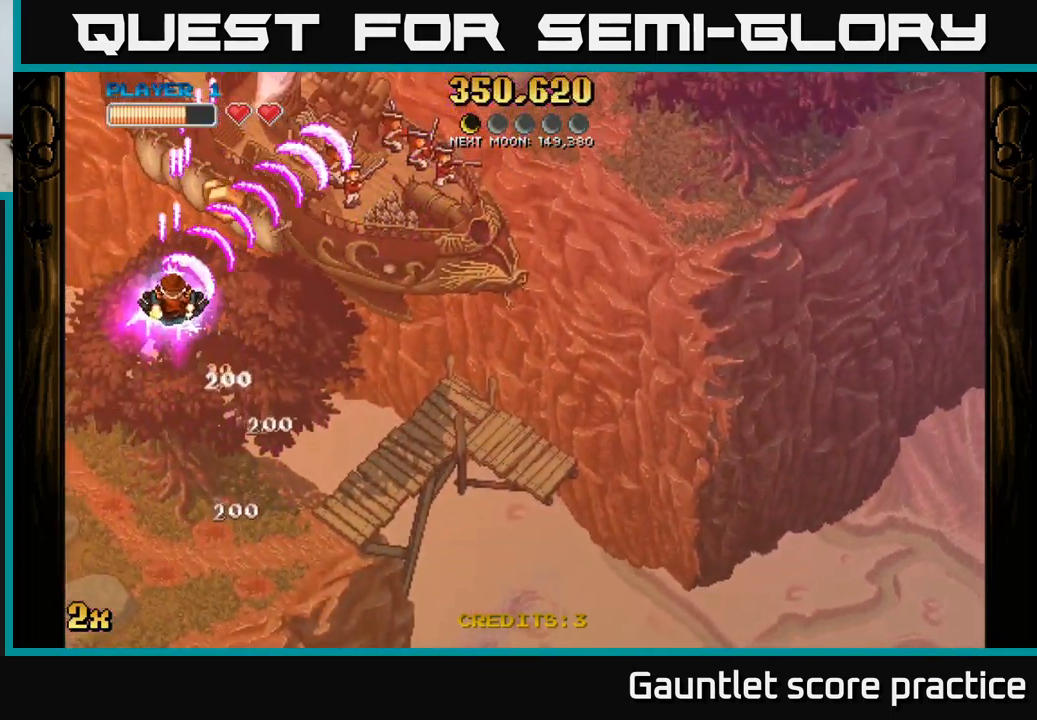
{"buttons": ["A"], "left_stick": "up-right", "events": [[317, "X", "down"], [317, "left_stick", "up-right"], [450, "X", "up"]]}
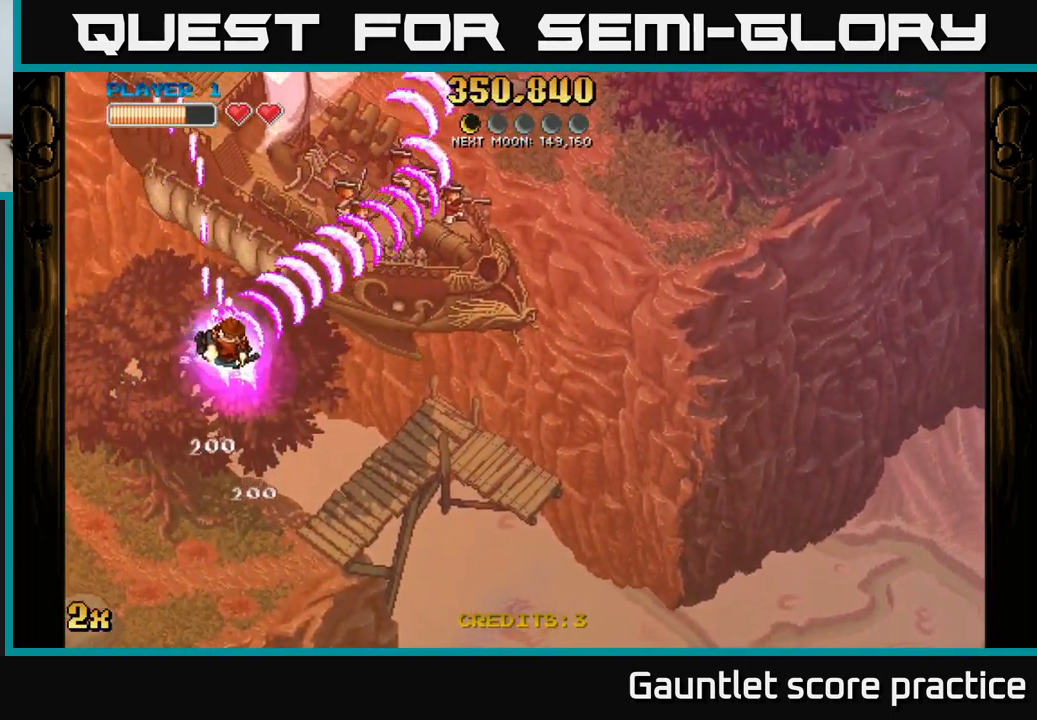
{"buttons": ["A"], "left_stick": "down", "events": [[134, "left_stick", "down"]]}
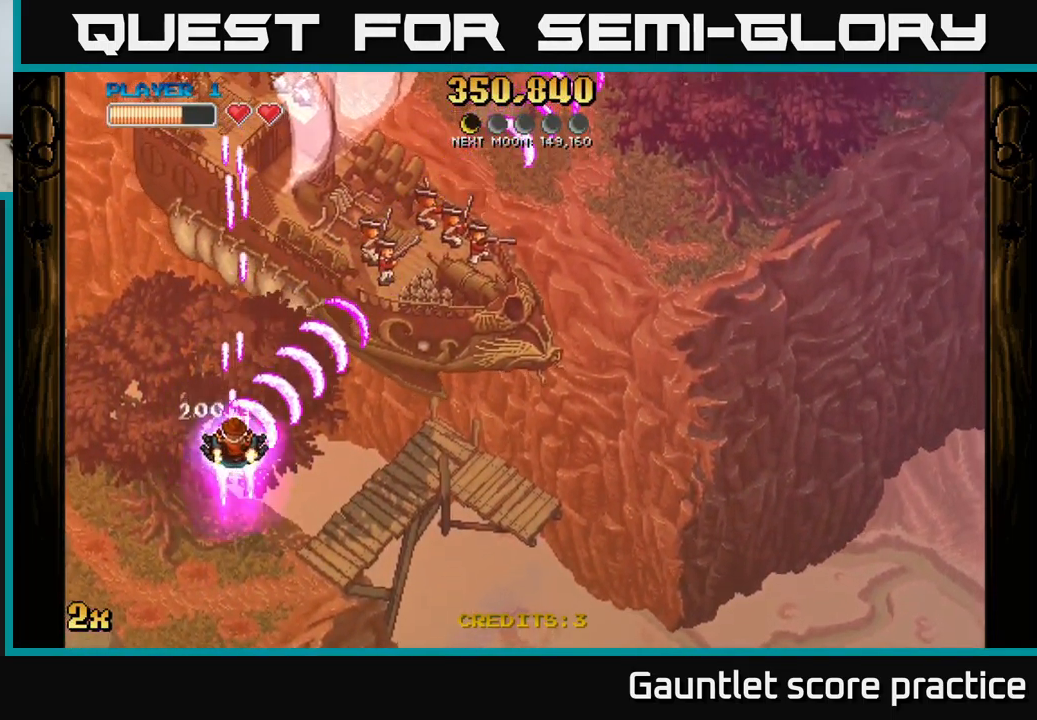
{"buttons": ["A"], "left_stick": "down-left", "events": [[117, "left_stick", "down-left"]]}
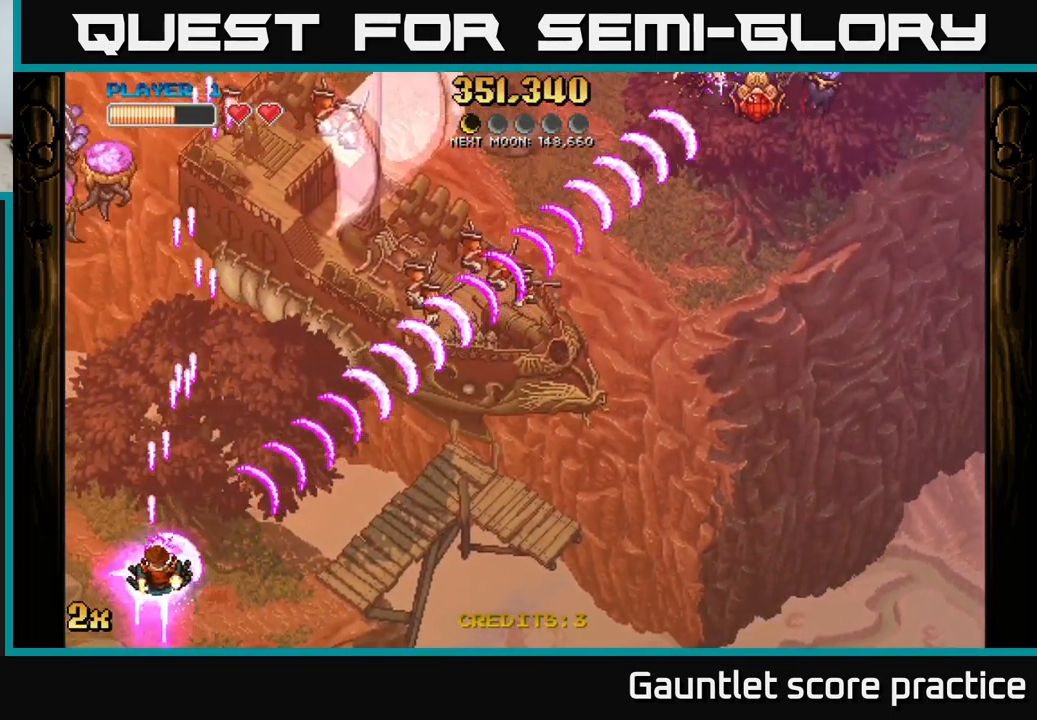
{"buttons": ["A"], "left_stick": "up", "events": [[50, "left_stick", "up"], [150, "X", "down"], [284, "X", "up"]]}
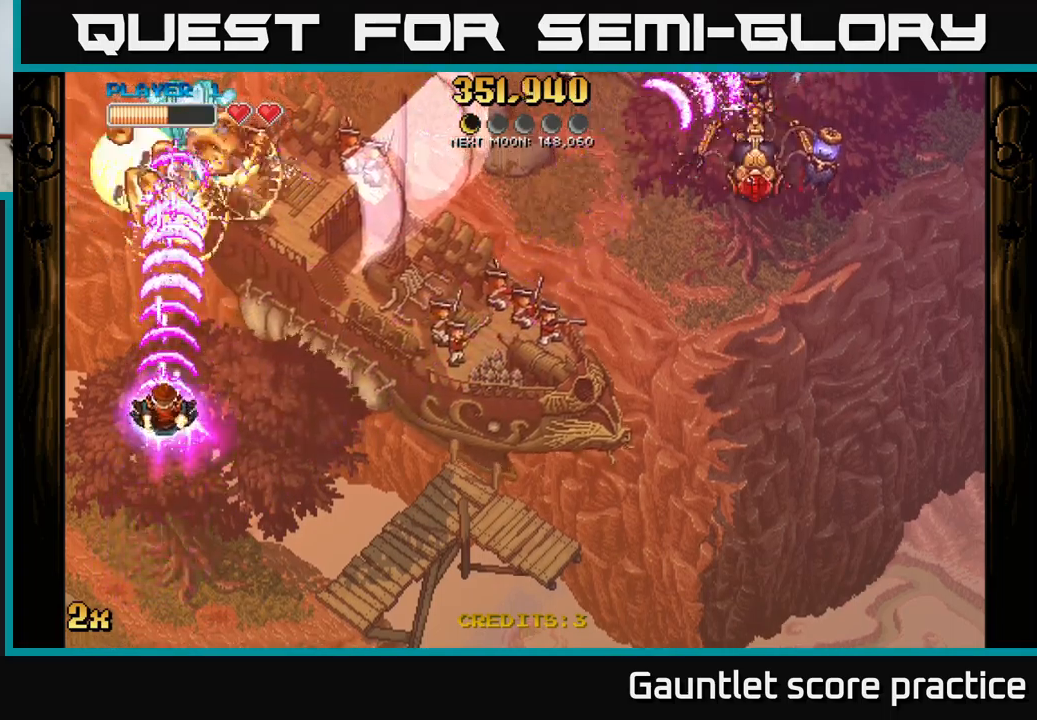
{"buttons": ["A"], "left_stick": "down", "events": [[200, "left_stick", "up-right"], [400, "left_stick", "down-left"], [483, "left_stick", "down"]]}
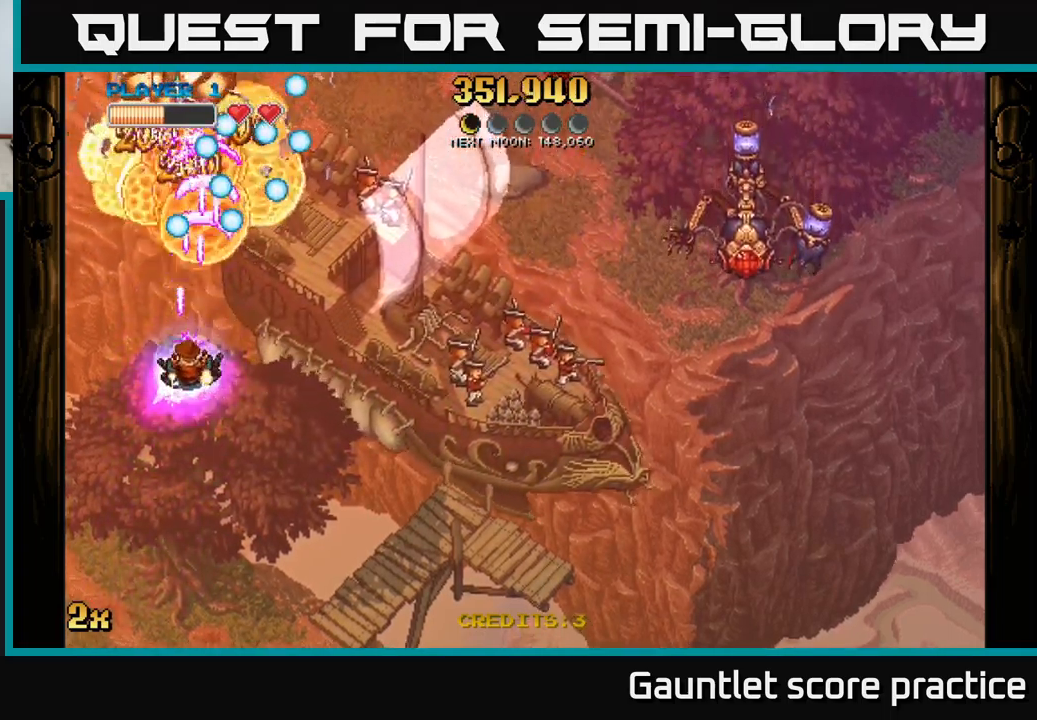
{"buttons": ["A"], "left_stick": "up", "events": [[250, "left_stick", "up"]]}
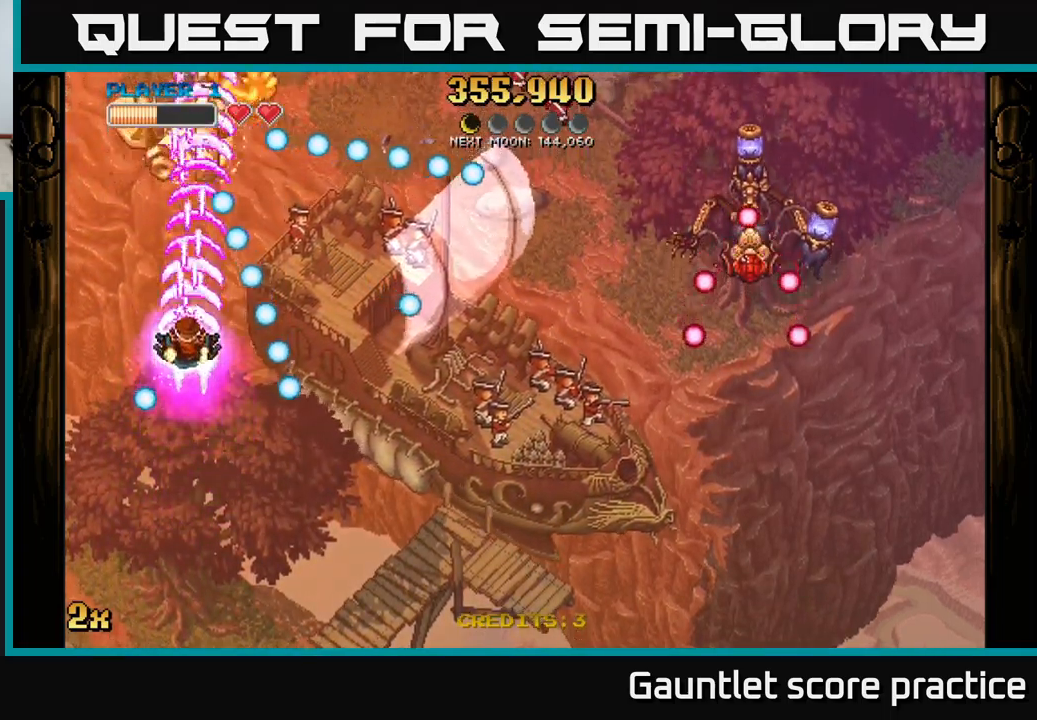
{"buttons": ["A"], "left_stick": "right", "events": [[67, "left_stick", "left"], [217, "left_stick", "up-left"], [383, "X", "down"], [383, "left_stick", "right"], [483, "X", "up"]]}
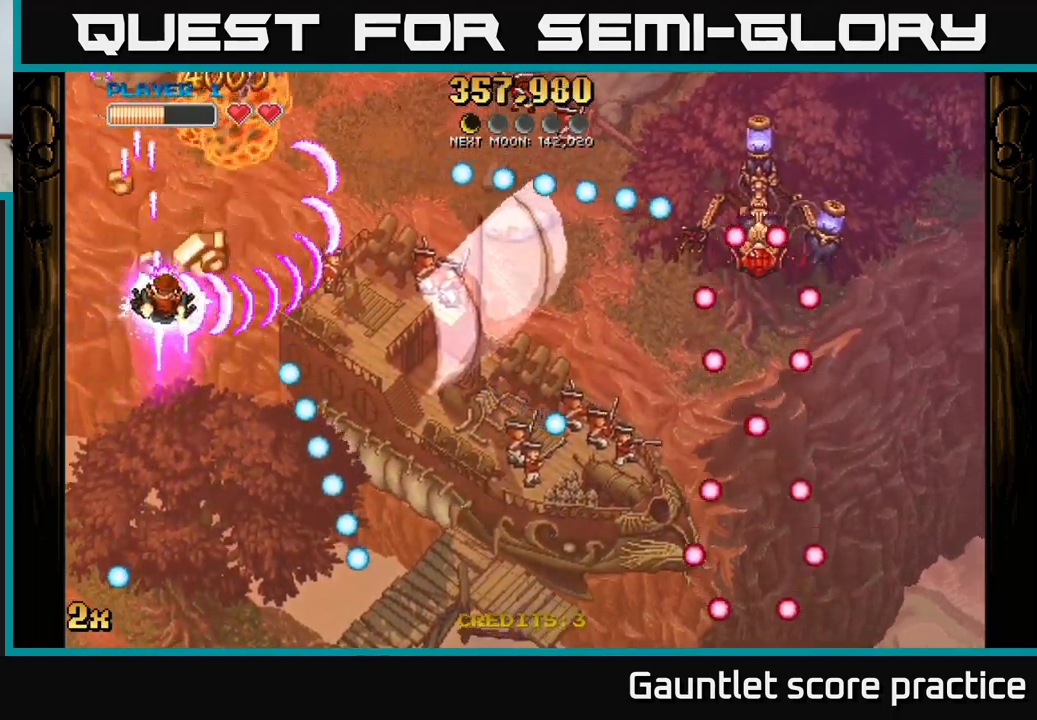
{"buttons": ["A"], "left_stick": "up", "events": [[67, "left_stick", "up"]]}
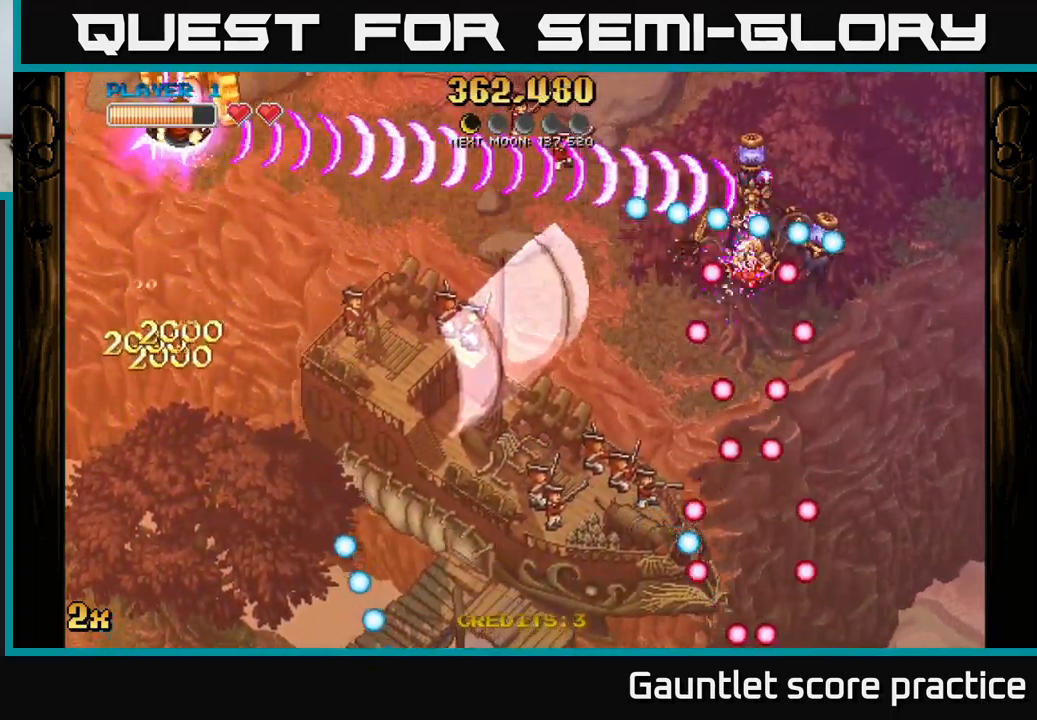
{"buttons": ["A"], "left_stick": "up-right", "events": [[150, "left_stick", "down"], [483, "left_stick", "up-right"]]}
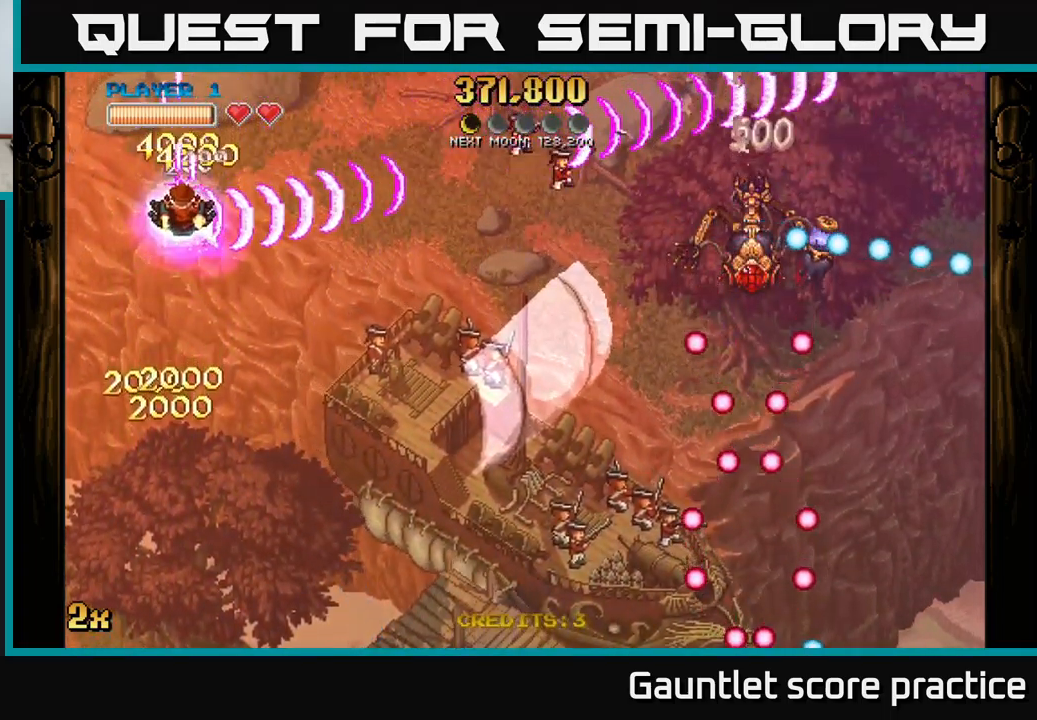
{"buttons": [], "left_stick": "down-right", "events": [[33, "X", "down"], [117, "X", "up"], [133, "A", "up"], [150, "left_stick", "down-right"]]}
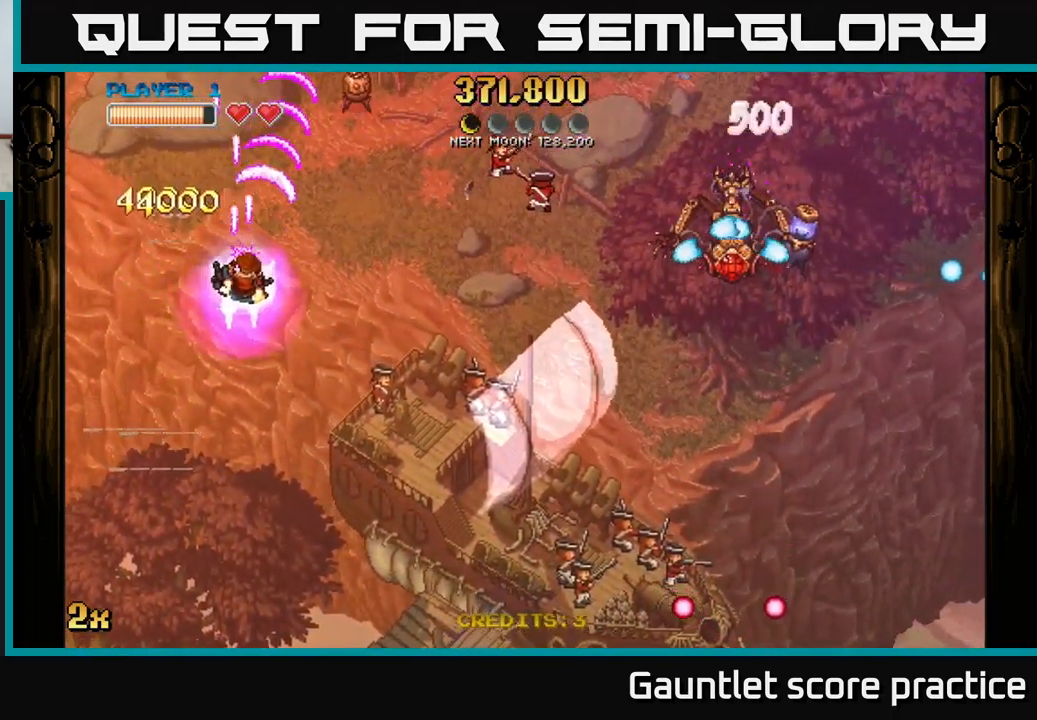
{"buttons": [], "left_stick": "down-right", "events": []}
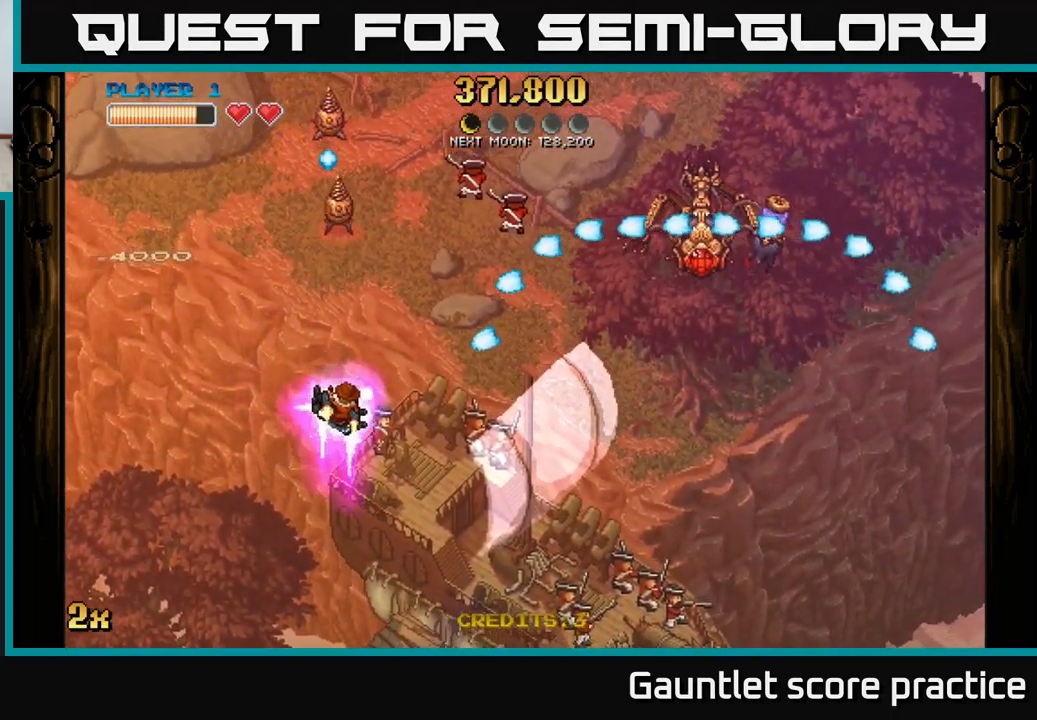
{"buttons": [], "left_stick": "right", "events": [[267, "left_stick", "right"]]}
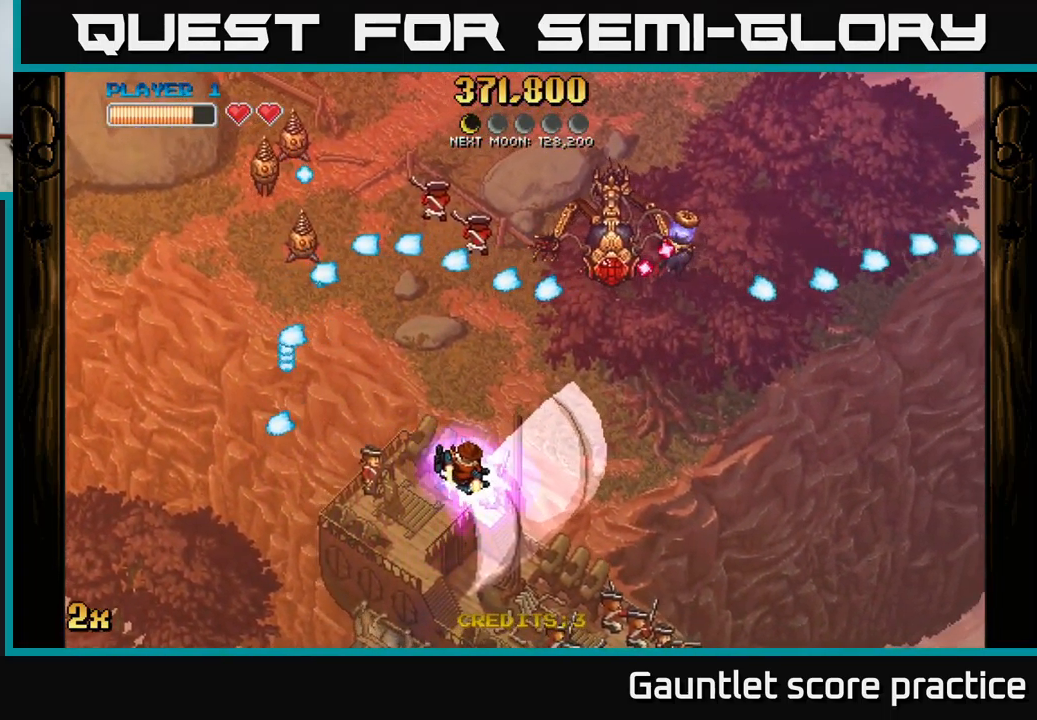
{"buttons": ["A"], "left_stick": "left", "events": [[233, "A", "down"], [433, "left_stick", "left"]]}
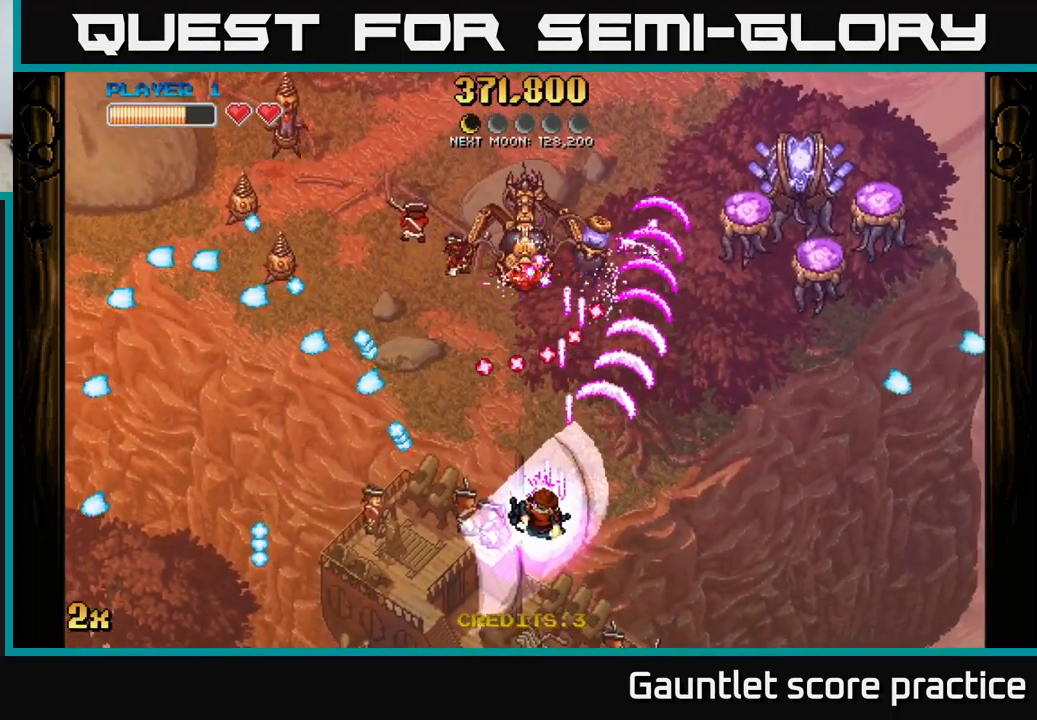
{"buttons": ["A"], "left_stick": "down-left", "events": [[83, "left_stick", "right"], [183, "left_stick", "down-left"]]}
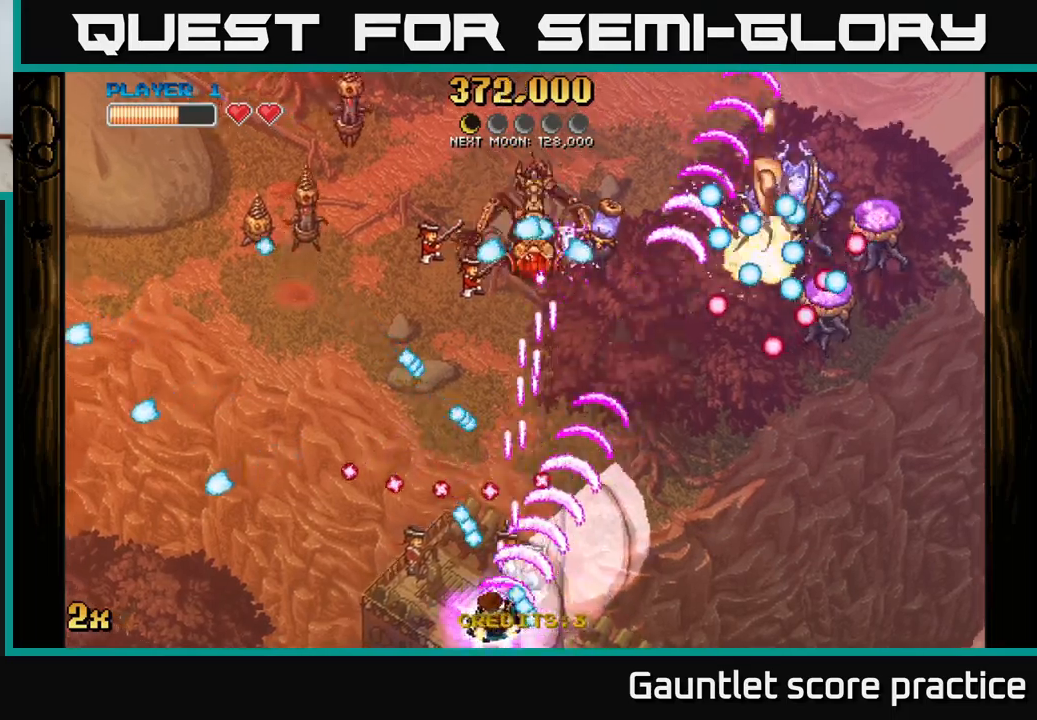
{"buttons": ["A"], "left_stick": "left", "events": [[150, "left_stick", "center"], [333, "left_stick", "left"]]}
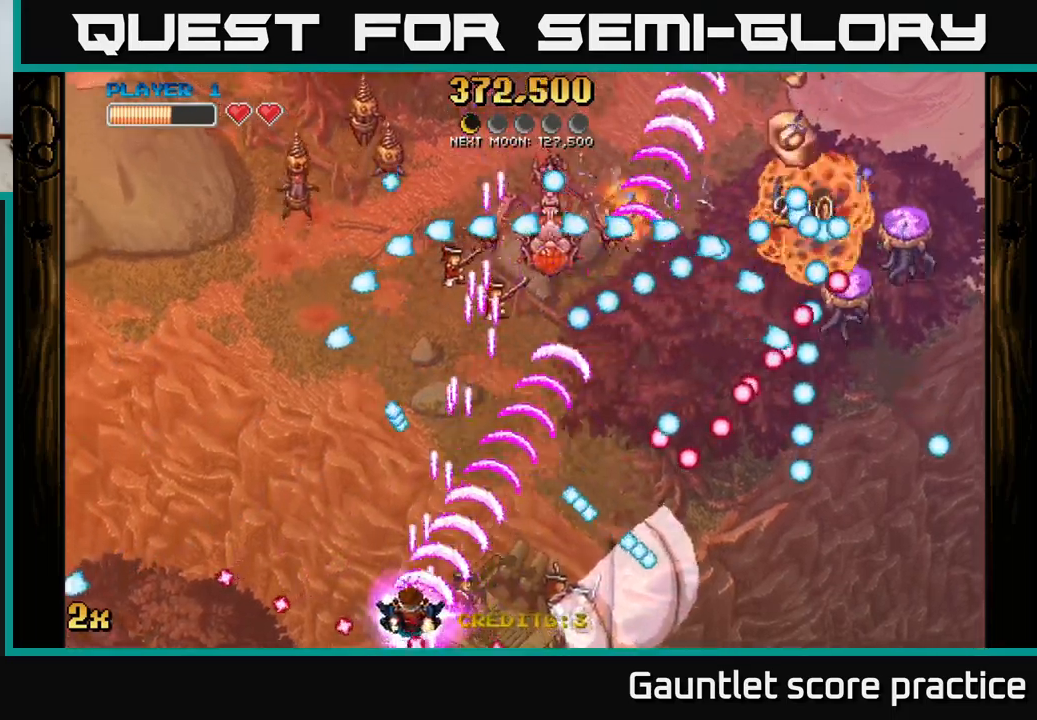
{"buttons": ["A"], "left_stick": "up-left", "events": [[33, "left_stick", "up-left"]]}
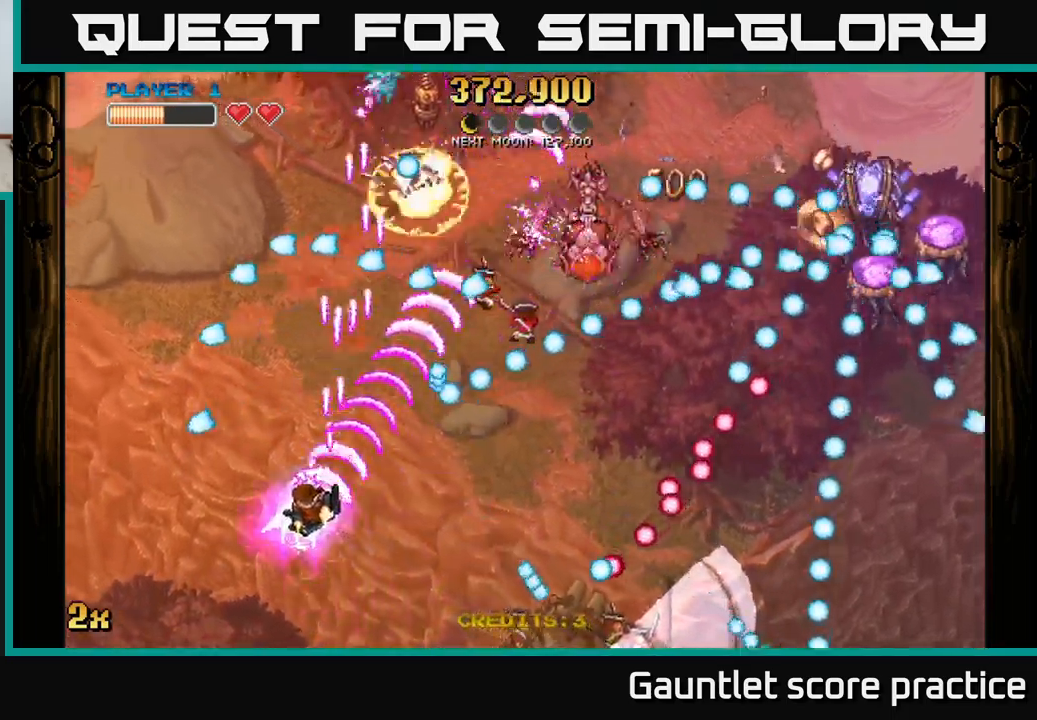
{"buttons": ["A"], "left_stick": "down-right", "events": [[133, "left_stick", "down-left"], [233, "left_stick", "down-right"]]}
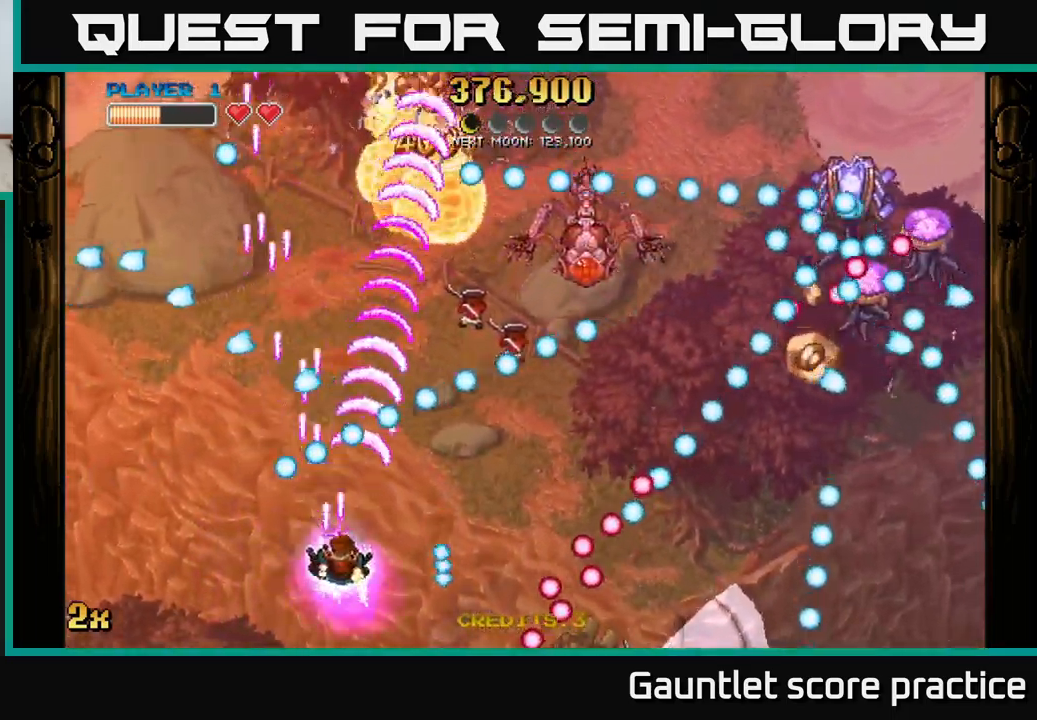
{"buttons": ["A"], "left_stick": "down-right", "events": [[33, "X", "down"], [33, "left_stick", "up-right"], [133, "X", "up"], [317, "left_stick", "down-right"]]}
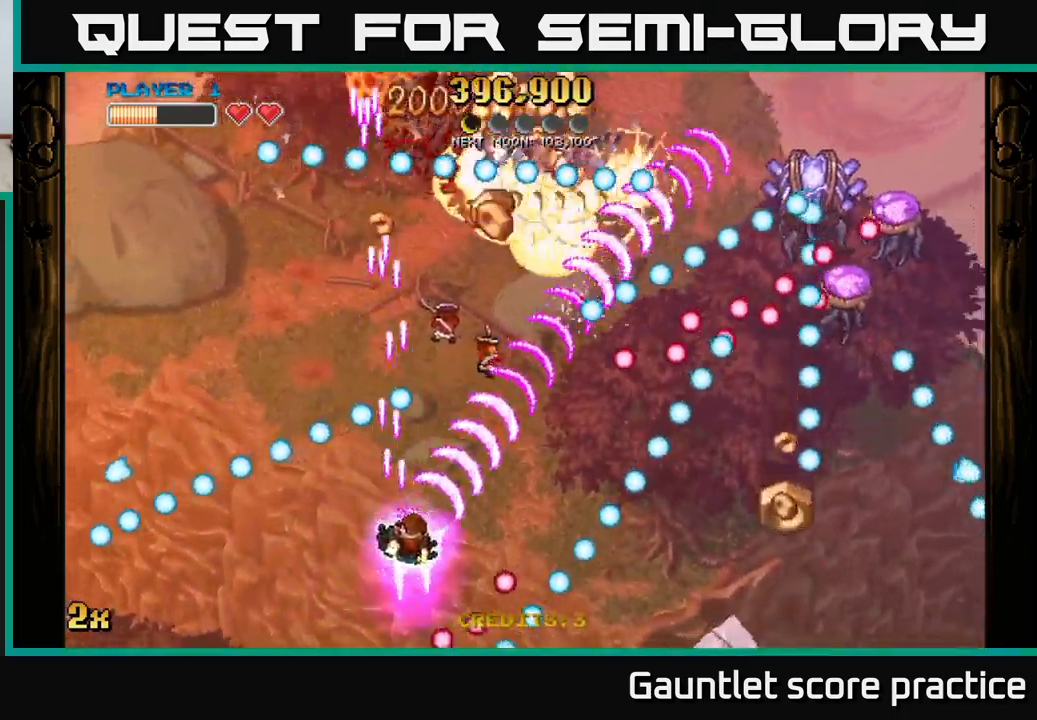
{"buttons": ["A"], "left_stick": "center", "events": [[100, "left_stick", "up"], [117, "X", "down"], [250, "X", "up"], [300, "left_stick", "right"], [367, "left_stick", "down"], [500, "left_stick", "center"]]}
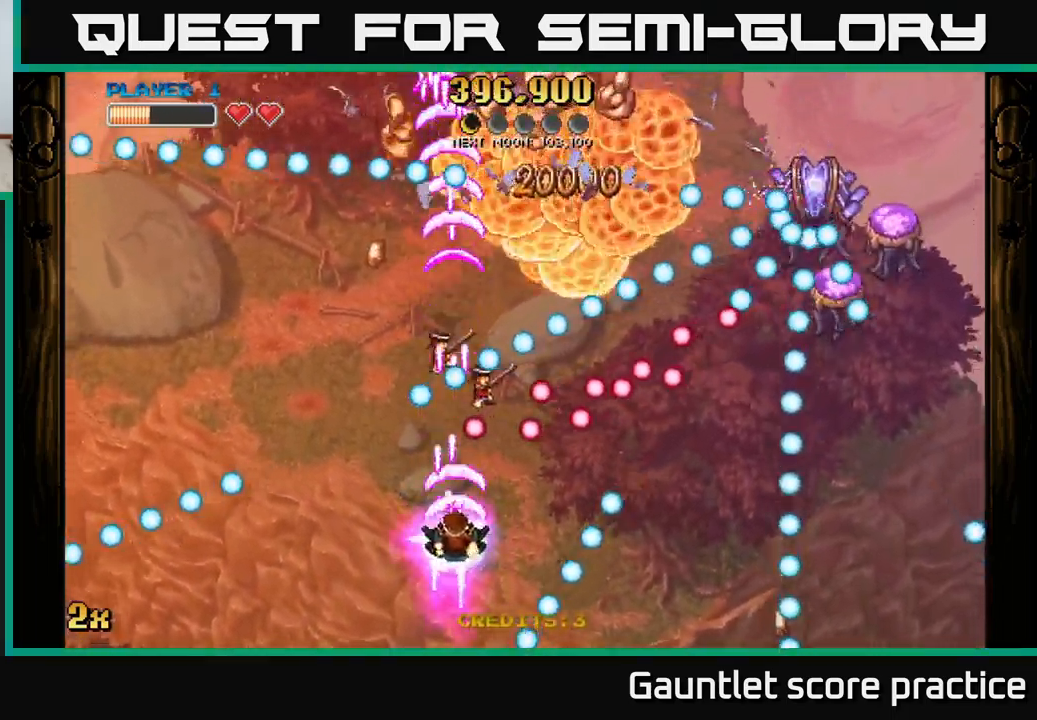
{"buttons": ["A", "X"], "left_stick": "up-right", "events": [[233, "left_stick", "right"], [433, "X", "down"], [433, "left_stick", "up-right"]]}